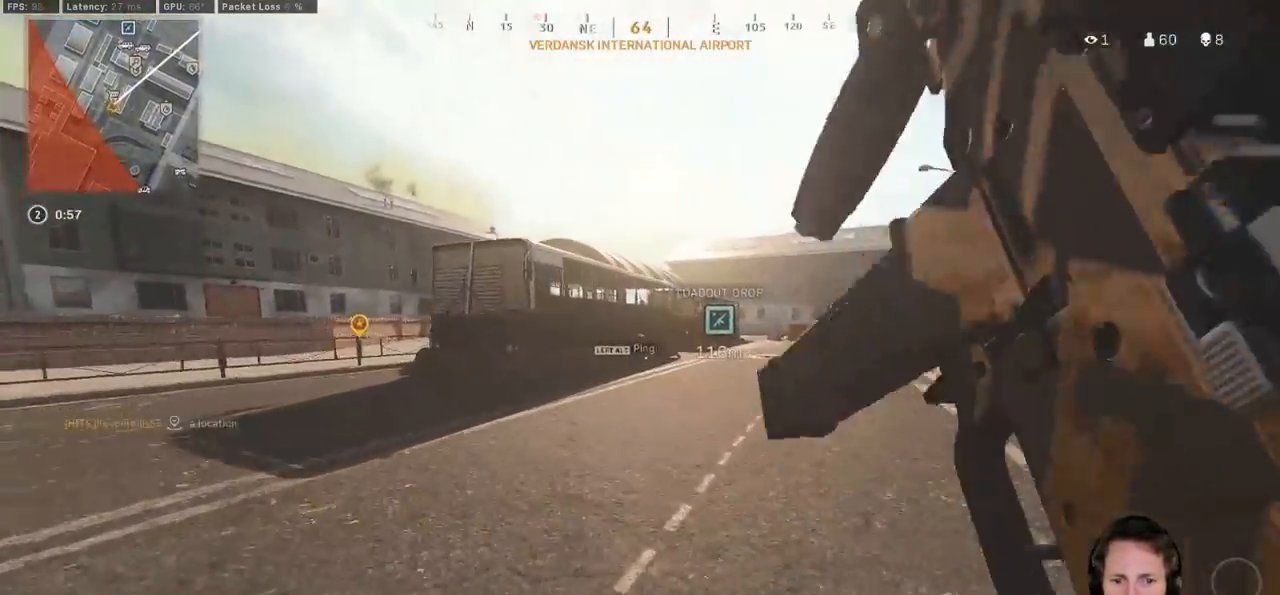
Gameplay with keyboard and mouse; each line is a JSON object with the keys and mouse buttons held at the frame after it. "events" lists presses ("down") and releases ("up") of "1", "2", "3", "4", "5", "a", "alt", "b", "c", "ctrl", "d", "e", "f", "g", "q", "r", "s", "shift", "space", "t", "tab", "v", "w", "x", "z", "mouse_left", "mouse_wheel", "mouse_right", "mouse_mb4" and "mouse_mb5" between this image and that frame as [ms after this image, input, new state], when the widget could be followed in between. "mouse_left", "mouse_wheel", "mouse_right", "mouse_mb4", "mouse_mb5" = the "left", "wheel", "right", "mb4", "mb5" buttons of the "mouse" list. No other keys are recorded. "wheel" means that the mouse wheel is clicked or scrolled. Mouse movement is not recorded.
{"keys": ["shift", "w"], "mouse": [], "events": []}
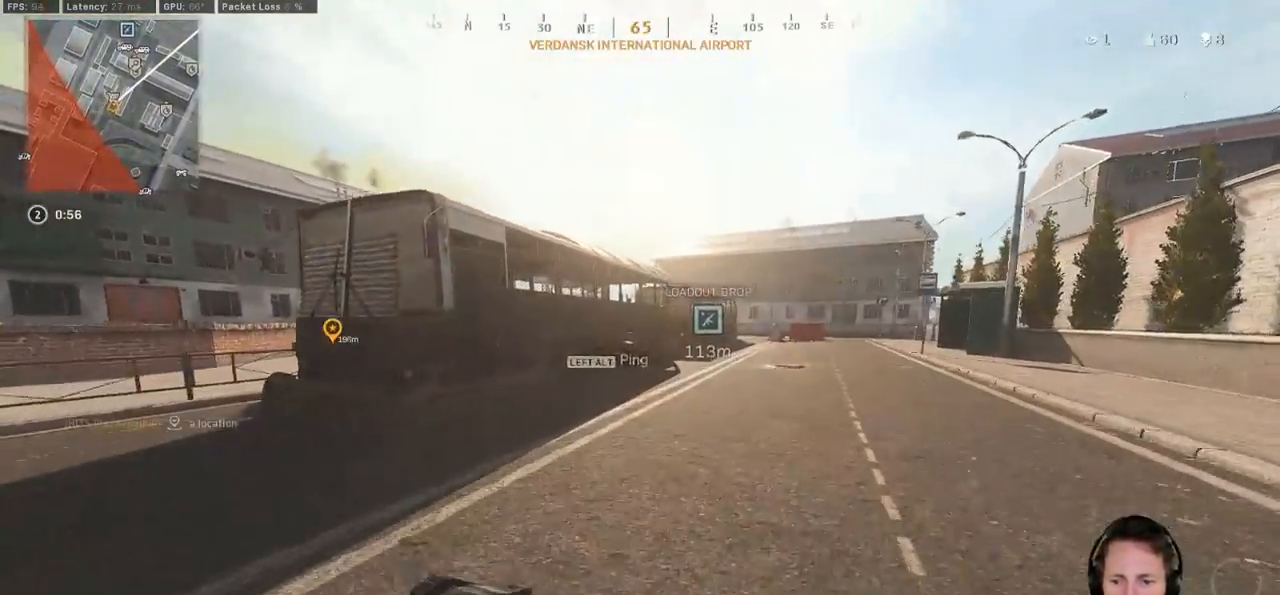
{"keys": ["shift", "w"], "mouse": [], "events": []}
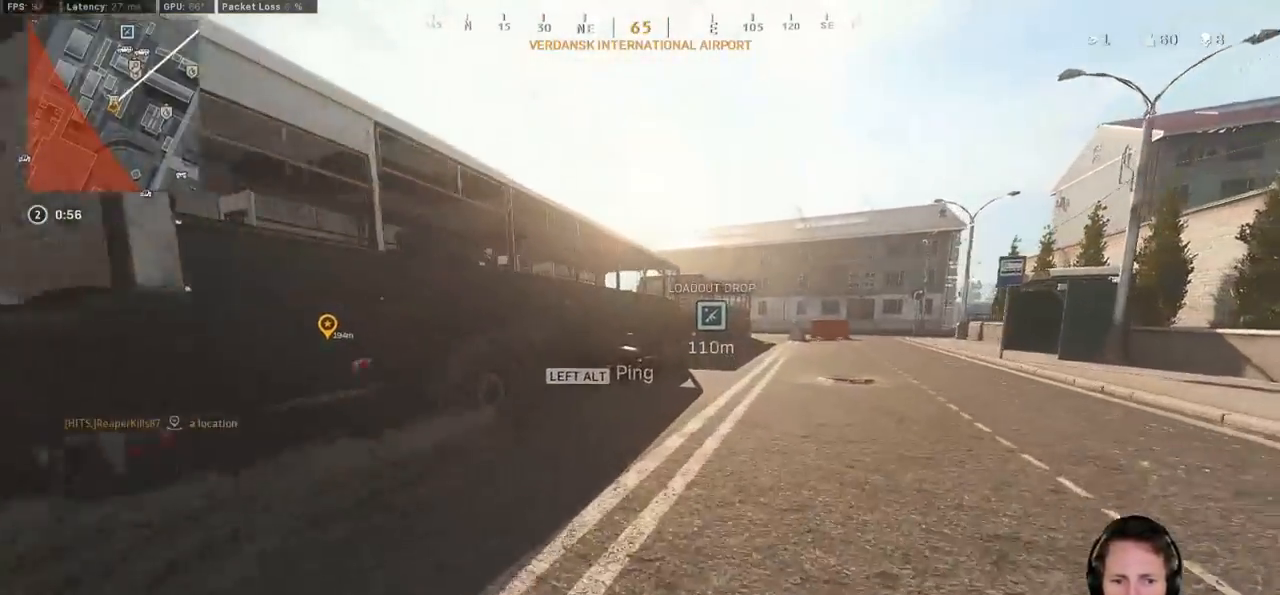
{"keys": ["shift", "w"], "mouse": [], "events": [[150, "c", "down"], [233, "c", "up"], [417, "f", "down"], [467, "f", "up"]]}
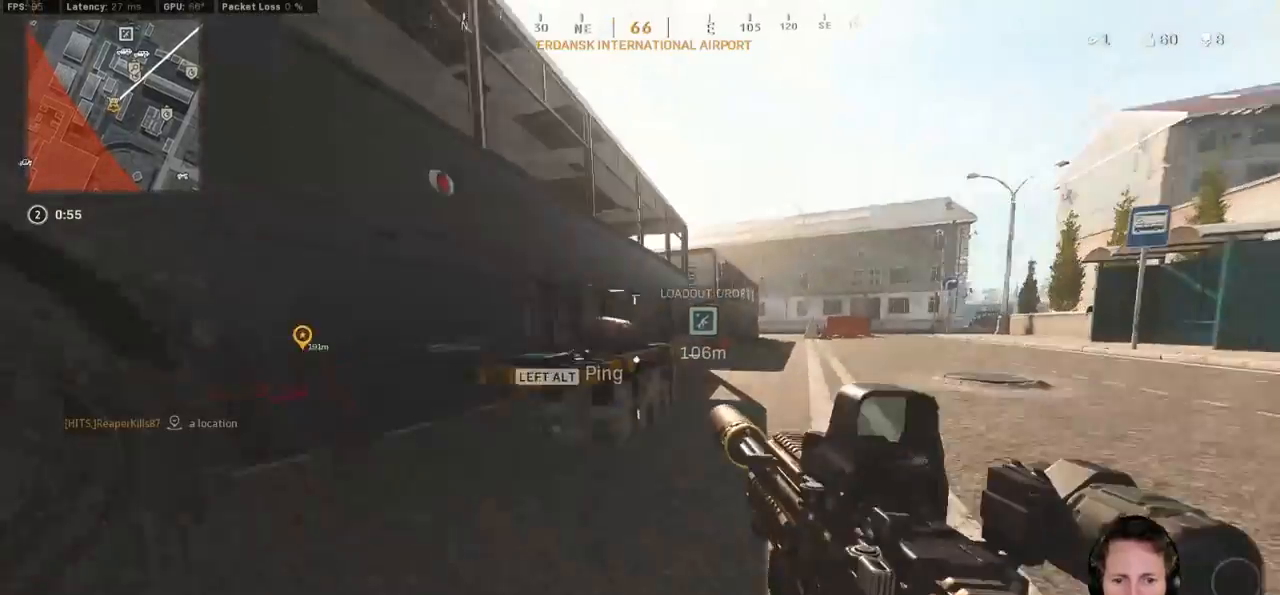
{"keys": [], "mouse": [], "events": [[67, "f", "down"], [100, "shift", "up"], [117, "f", "up"], [200, "f", "down"], [267, "f", "up"], [283, "w", "up"]]}
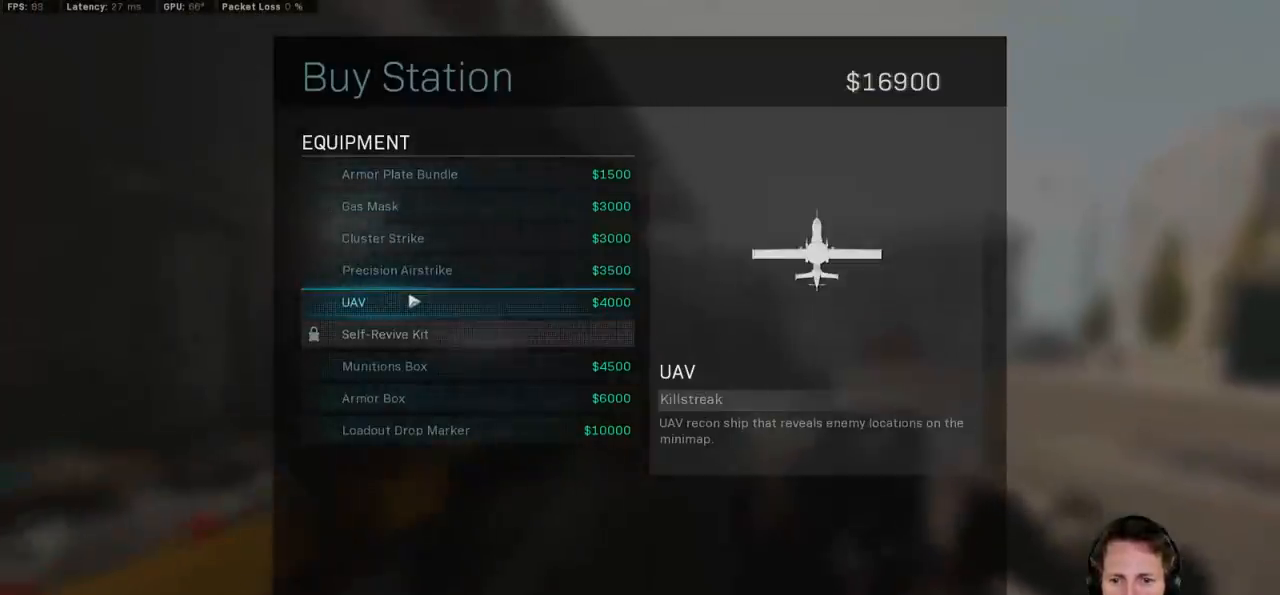
{"keys": [], "mouse": [], "events": [[17, "mouse_left", "down"], [83, "mouse_left", "up"], [400, "mouse_left", "down"], [483, "mouse_left", "up"]]}
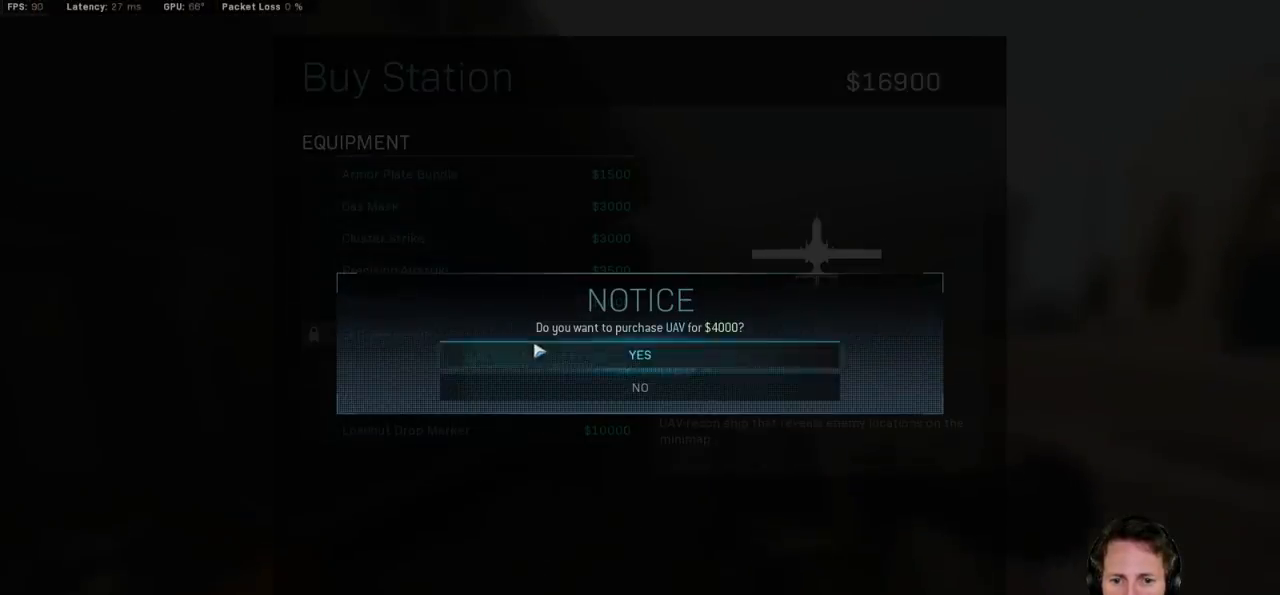
{"keys": [], "mouse": [], "events": [[83, "3", "down"], [150, "3", "up"], [217, "3", "down"], [283, "3", "up"], [417, "f", "down"], [500, "f", "up"]]}
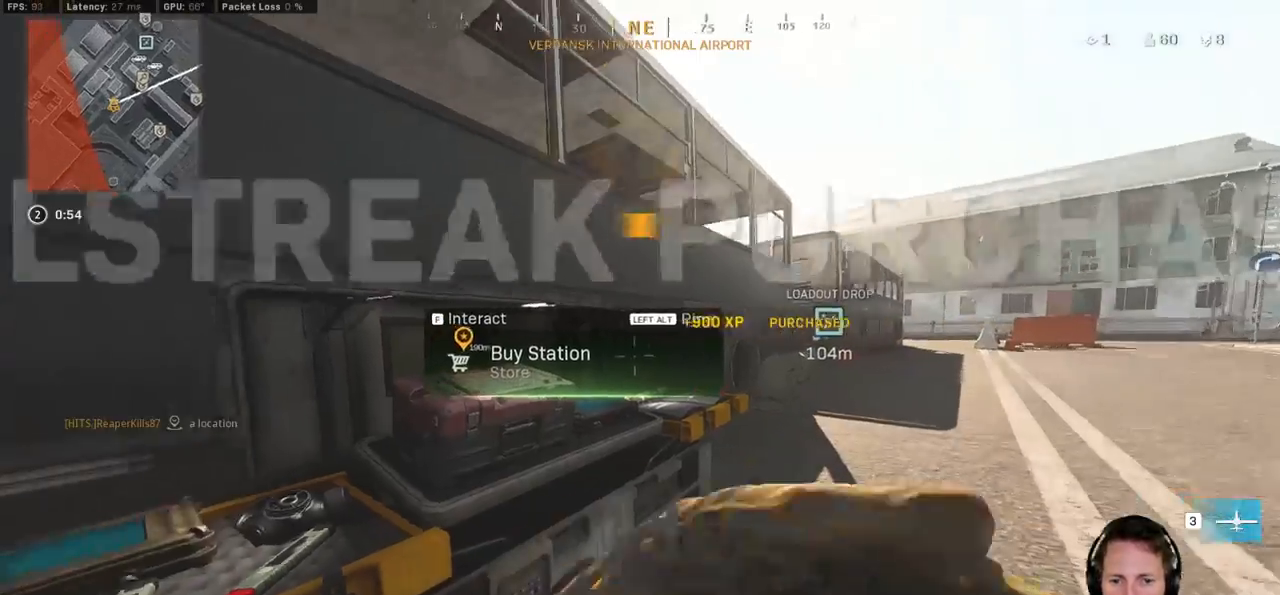
{"keys": [], "mouse": ["left"], "events": [[467, "mouse_left", "down"]]}
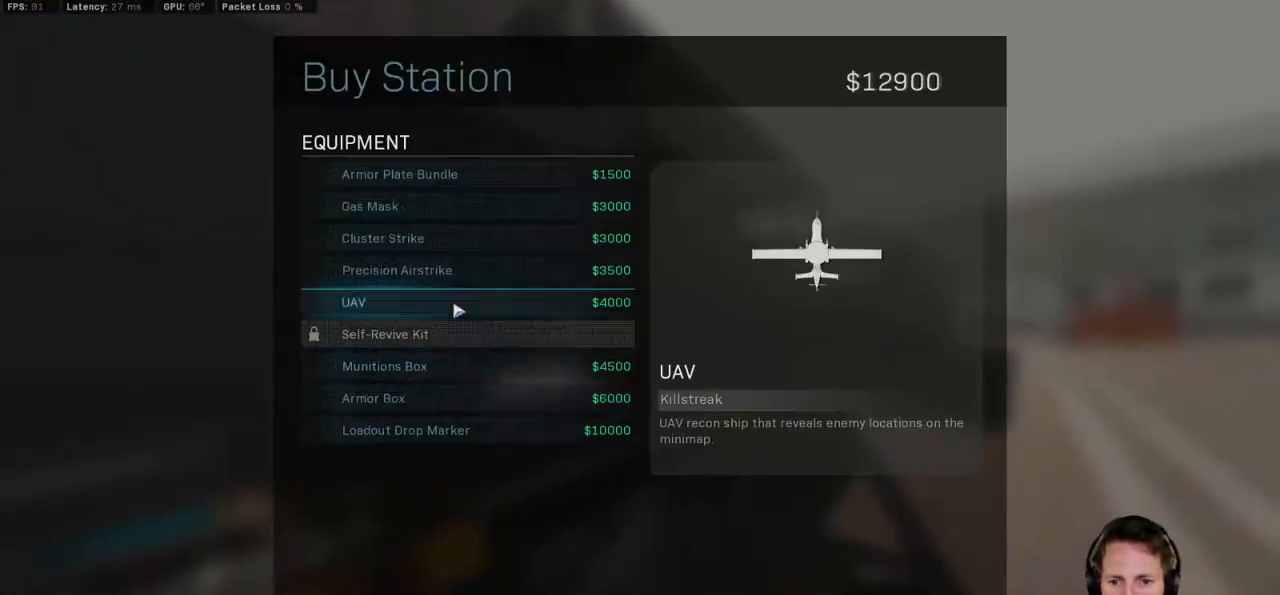
{"keys": [], "mouse": [], "events": [[17, "mouse_left", "up"], [400, "mouse_left", "down"], [450, "mouse_left", "up"]]}
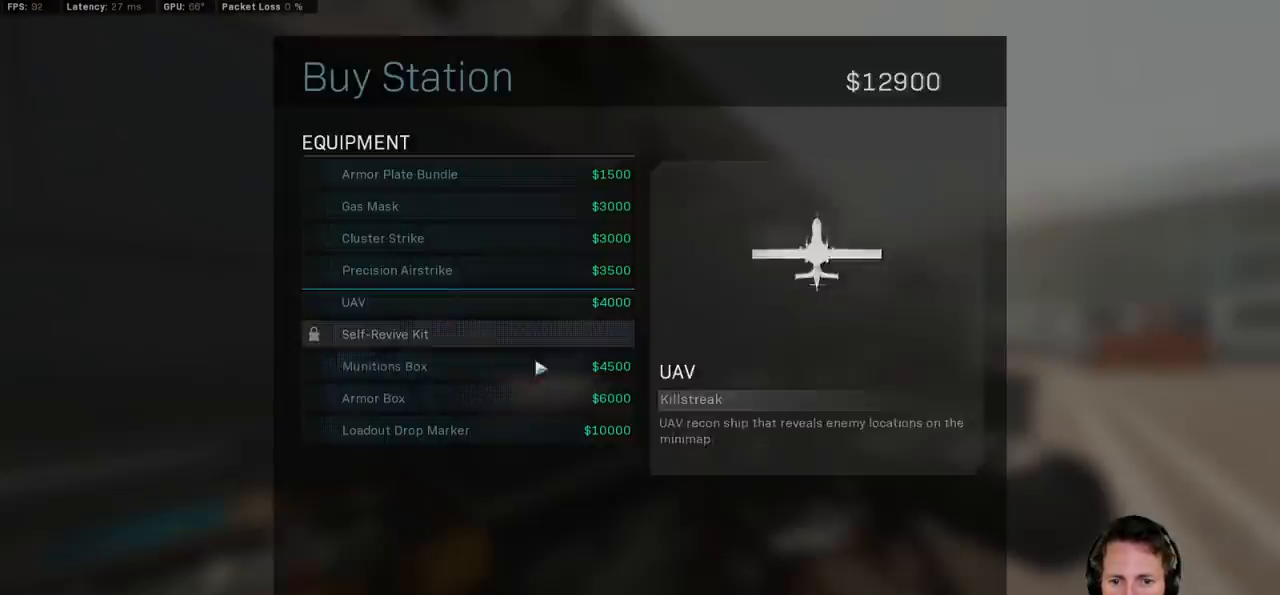
{"keys": ["d", "shift", "w"], "mouse": []}
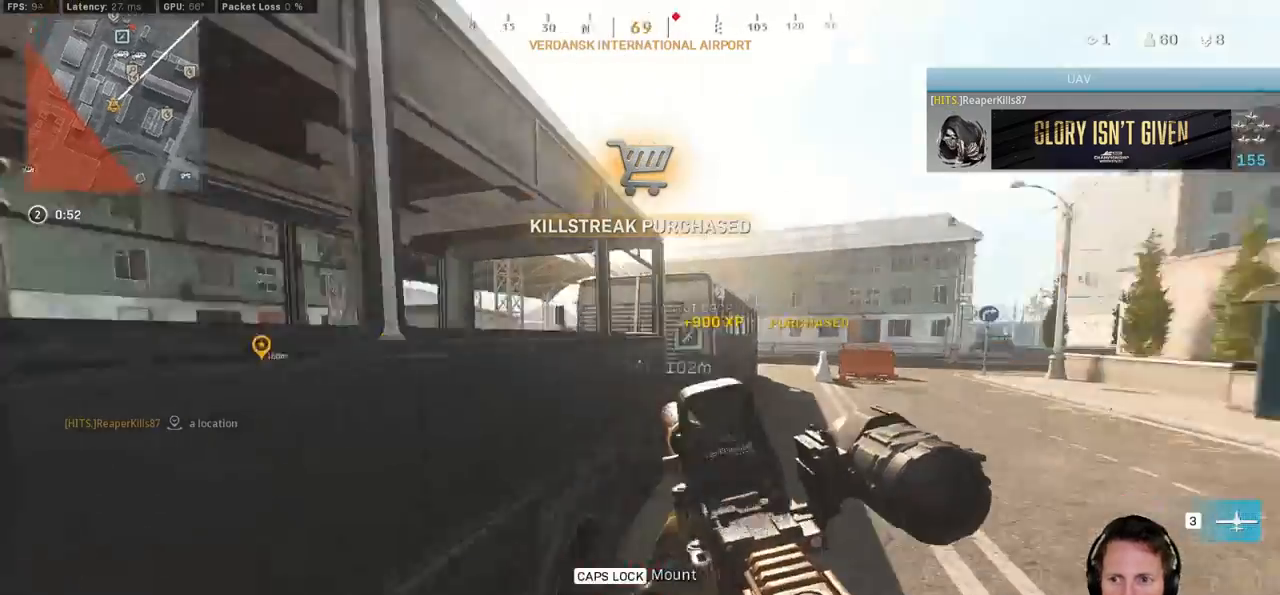
{"keys": ["a", "shift", "w"], "mouse": [], "events": [[383, "d", "up"], [433, "a", "down"]]}
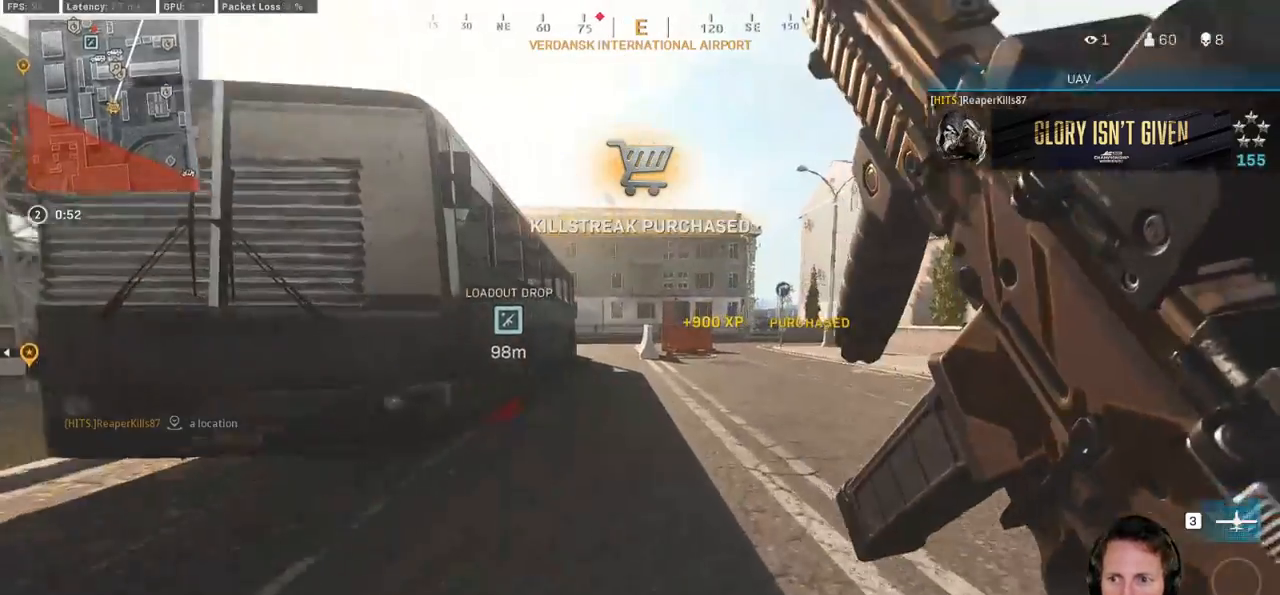
{"keys": ["shift", "w"], "mouse": [], "events": [[100, "a", "up"], [117, "e", "down"], [200, "e", "up"], [417, "c", "down"], [467, "c", "up"]]}
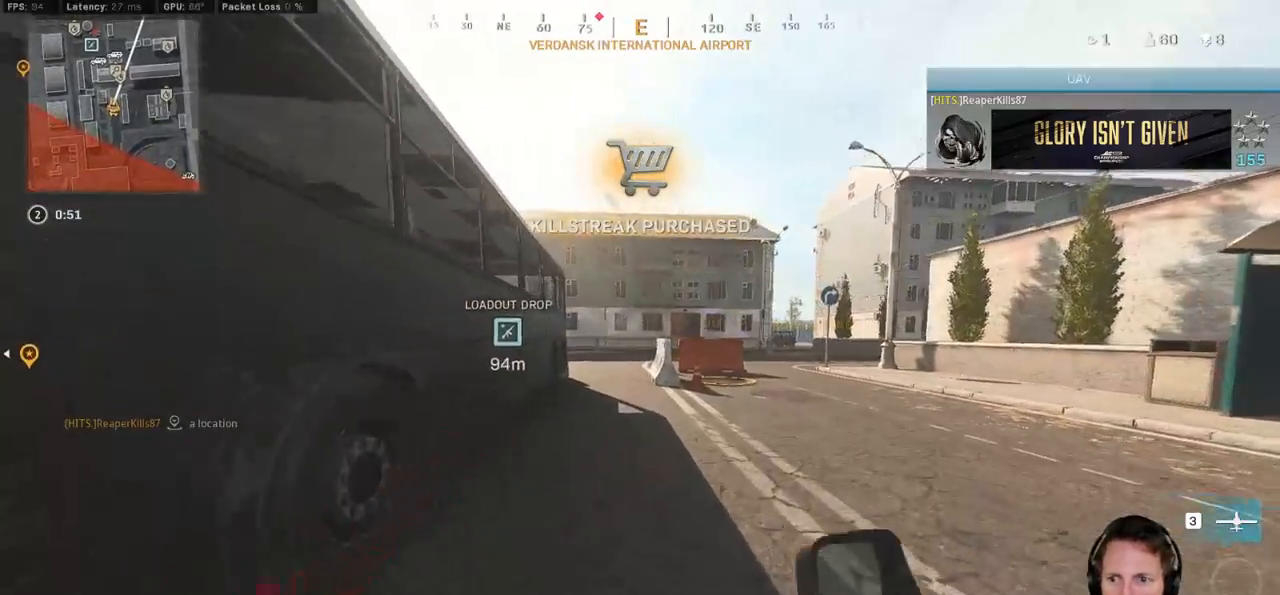
{"keys": ["a", "shift", "w"], "mouse": [], "events": [[17, "shift", "up"], [50, "c", "down"], [117, "space", "down"], [133, "c", "up"], [167, "shift", "down"], [200, "space", "up"], [500, "a", "down"]]}
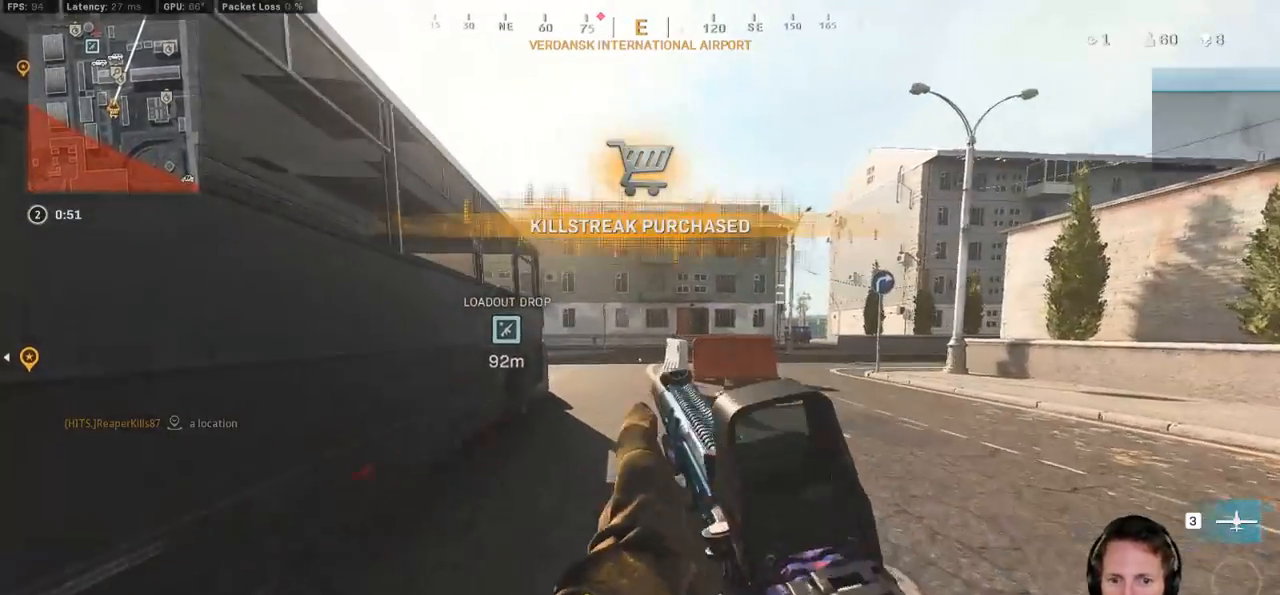
{"keys": ["shift", "w"], "mouse": [], "events": [[167, "a", "up"]]}
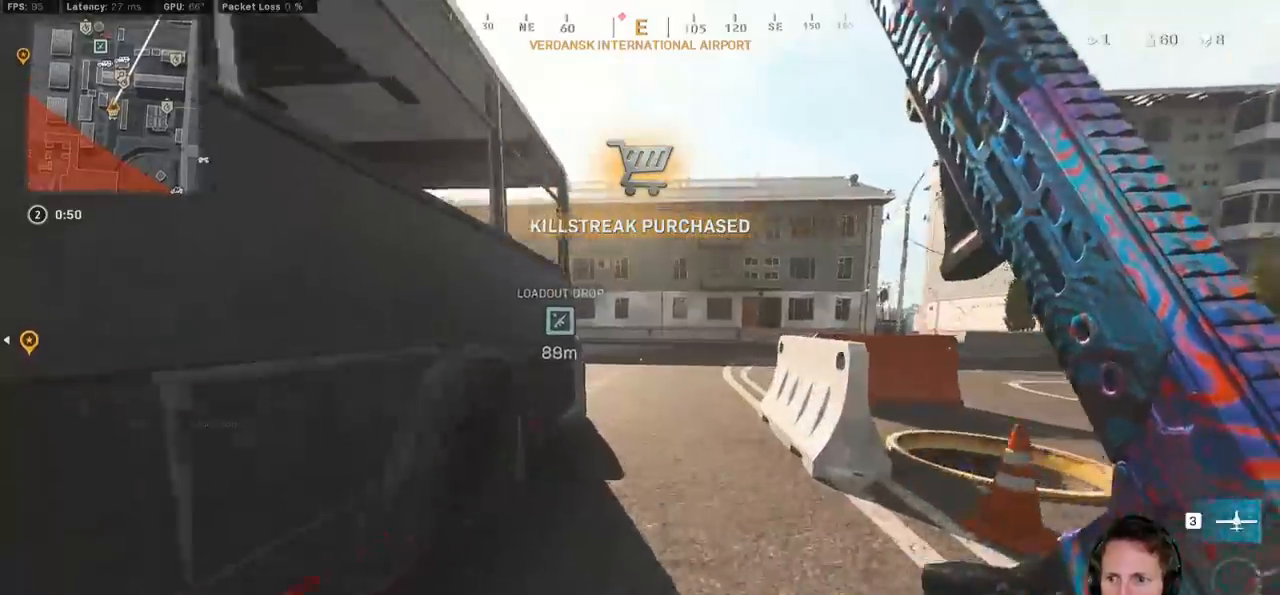
{"keys": ["shift", "w"], "mouse": [], "events": [[167, "c", "down"], [233, "c", "up"], [283, "shift", "up"], [317, "c", "down"], [383, "space", "down"], [417, "c", "up"], [433, "shift", "down"], [483, "space", "up"]]}
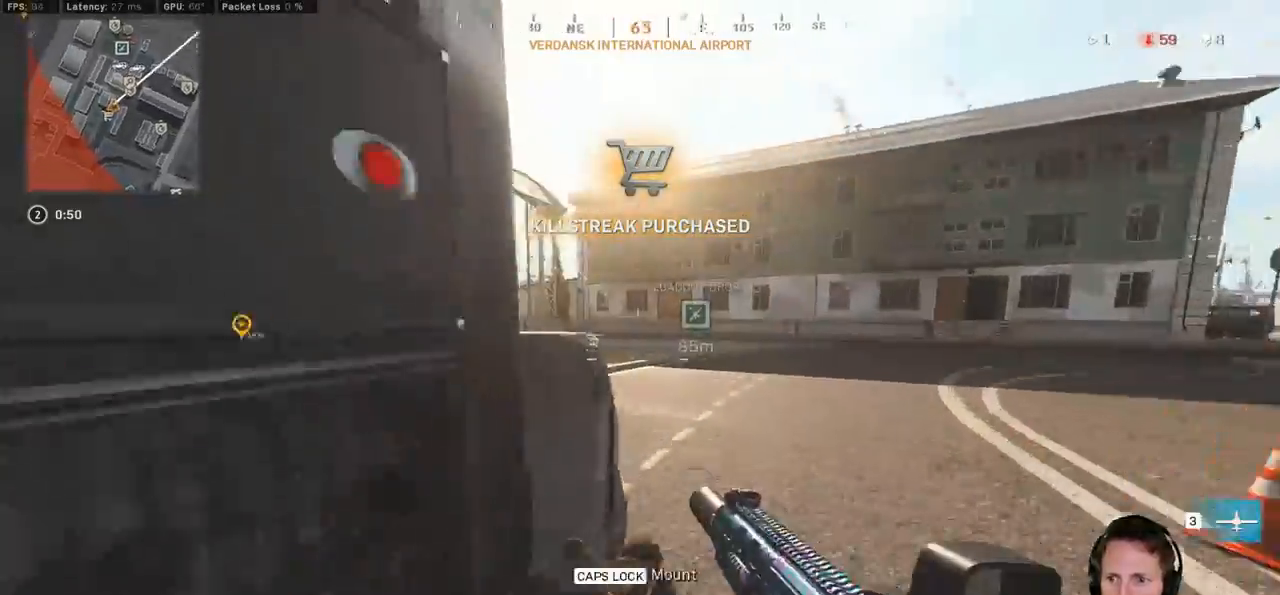
{"keys": ["shift", "w"], "mouse": [], "events": []}
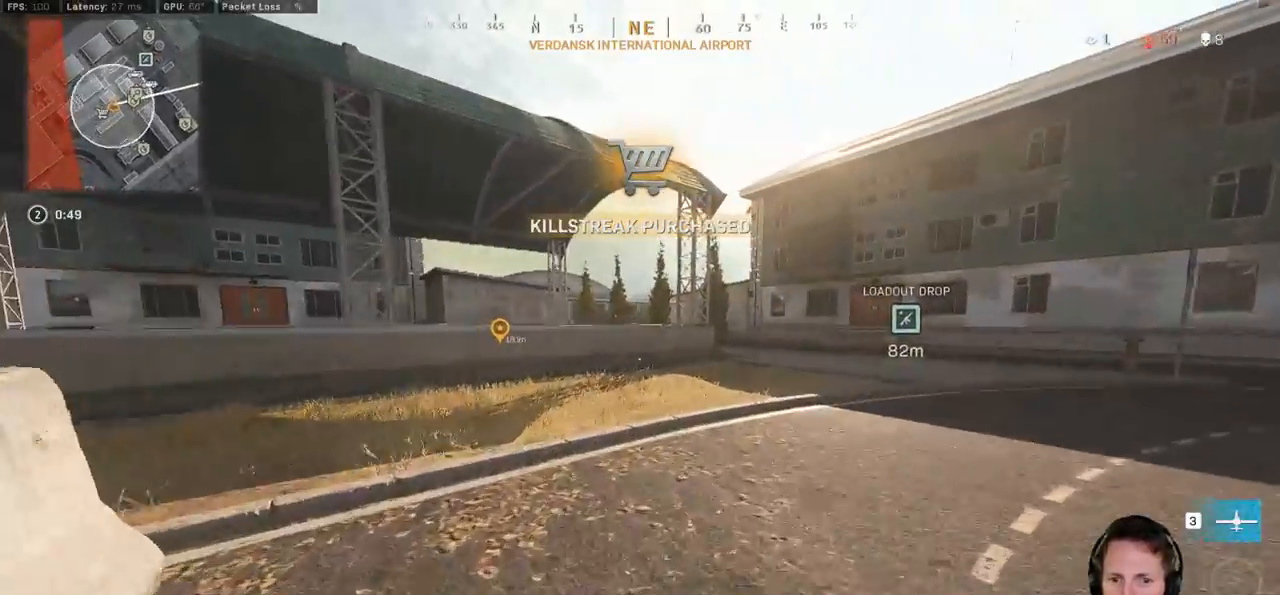
{"keys": ["shift", "w"], "mouse": [], "events": []}
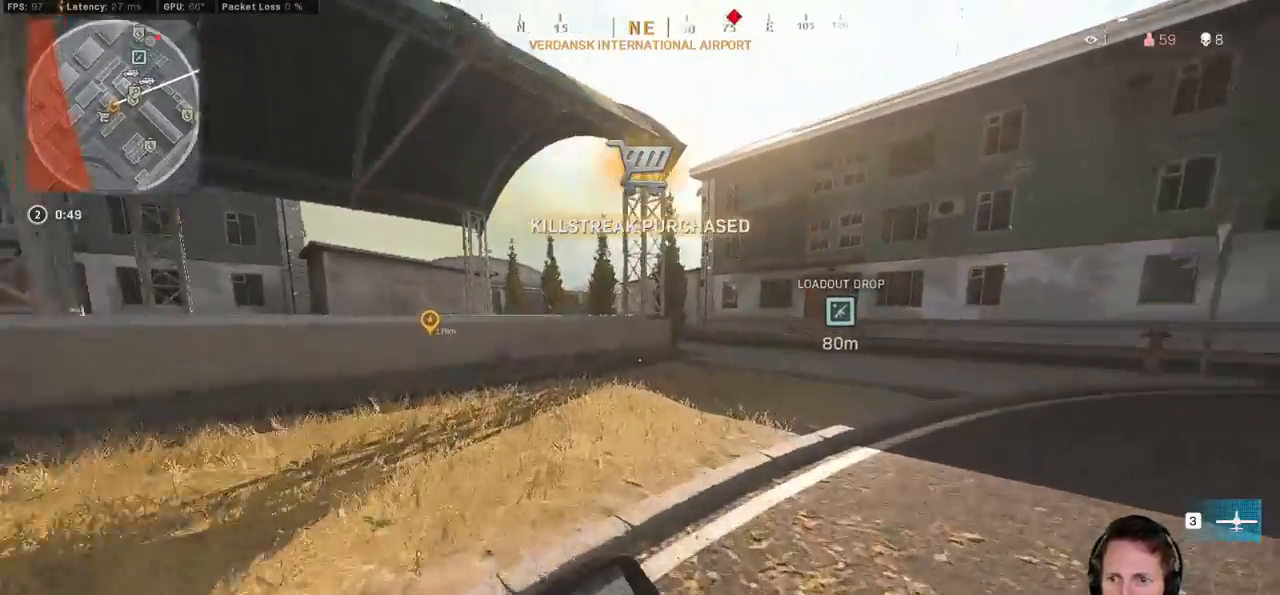
{"keys": ["c", "shift", "w"], "mouse": [], "events": [[500, "c", "down"]]}
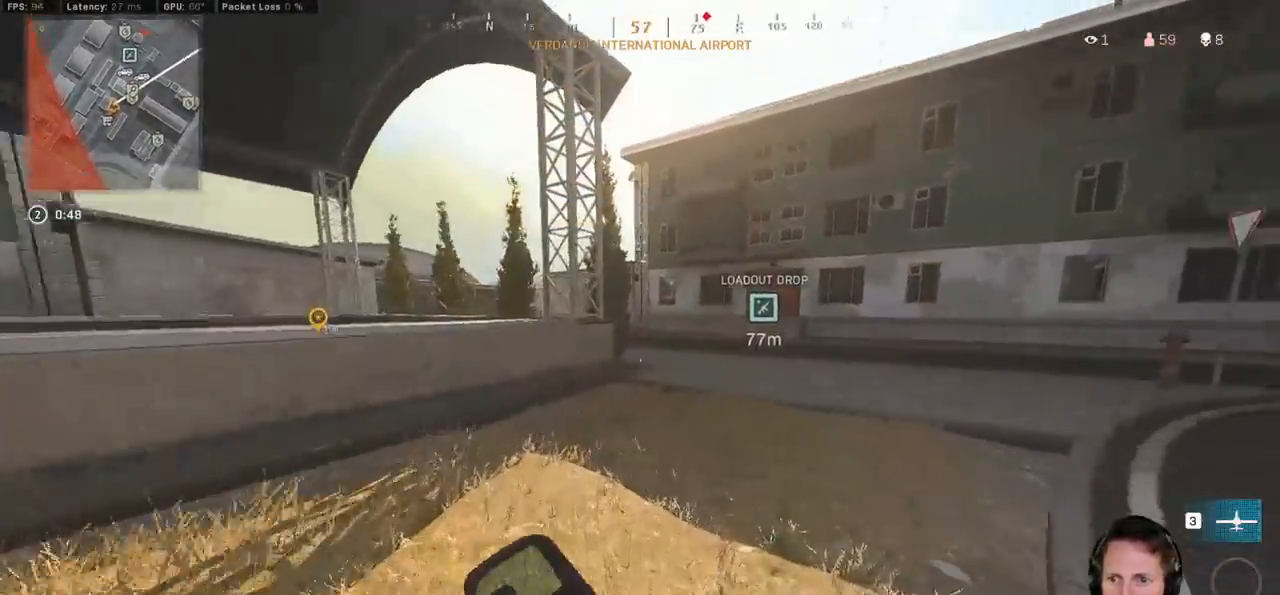
{"keys": ["shift", "w"], "mouse": [], "events": [[33, "c", "up"], [100, "shift", "up"], [133, "c", "down"], [167, "space", "down"], [233, "c", "up"], [250, "shift", "down"], [283, "space", "up"]]}
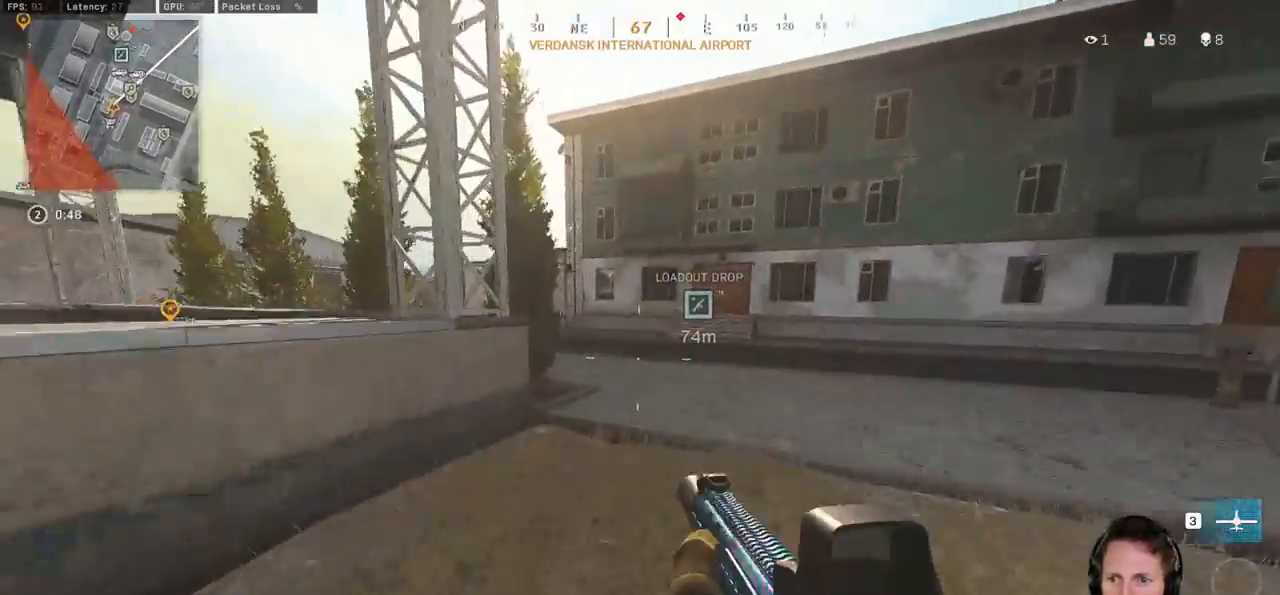
{"keys": ["shift", "w"], "mouse": [], "events": []}
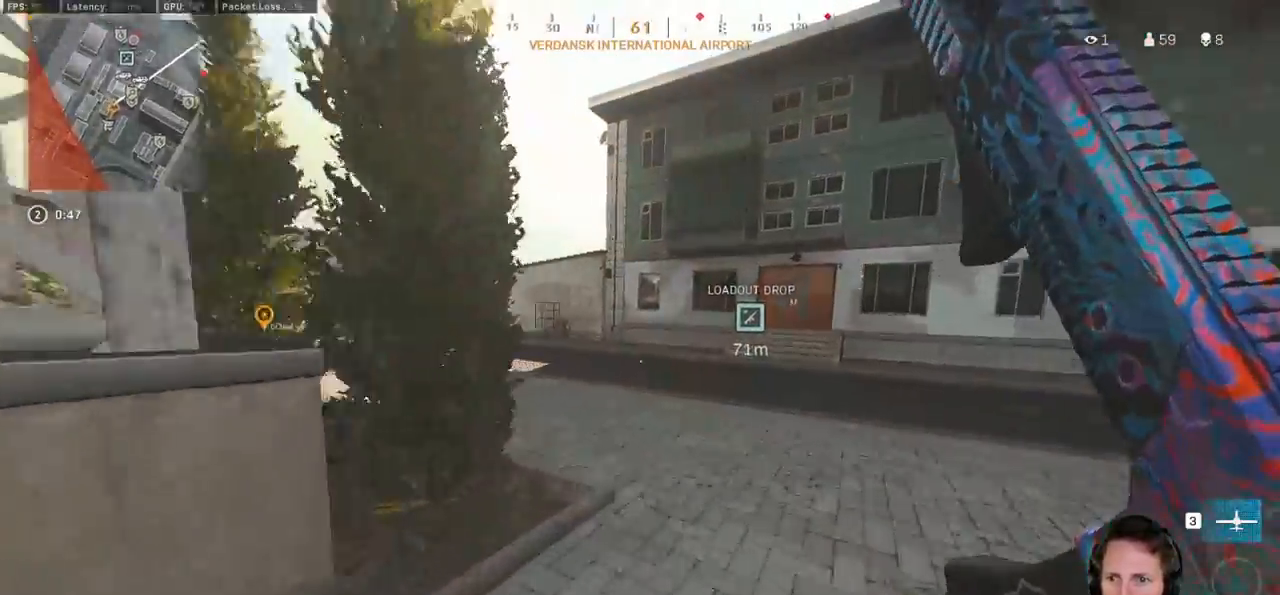
{"keys": ["shift", "w"], "mouse": [], "events": [[200, "c", "down"], [267, "c", "up"], [300, "shift", "up"], [350, "c", "down"], [417, "space", "down"], [450, "c", "up"], [467, "shift", "down"], [500, "space", "up"]]}
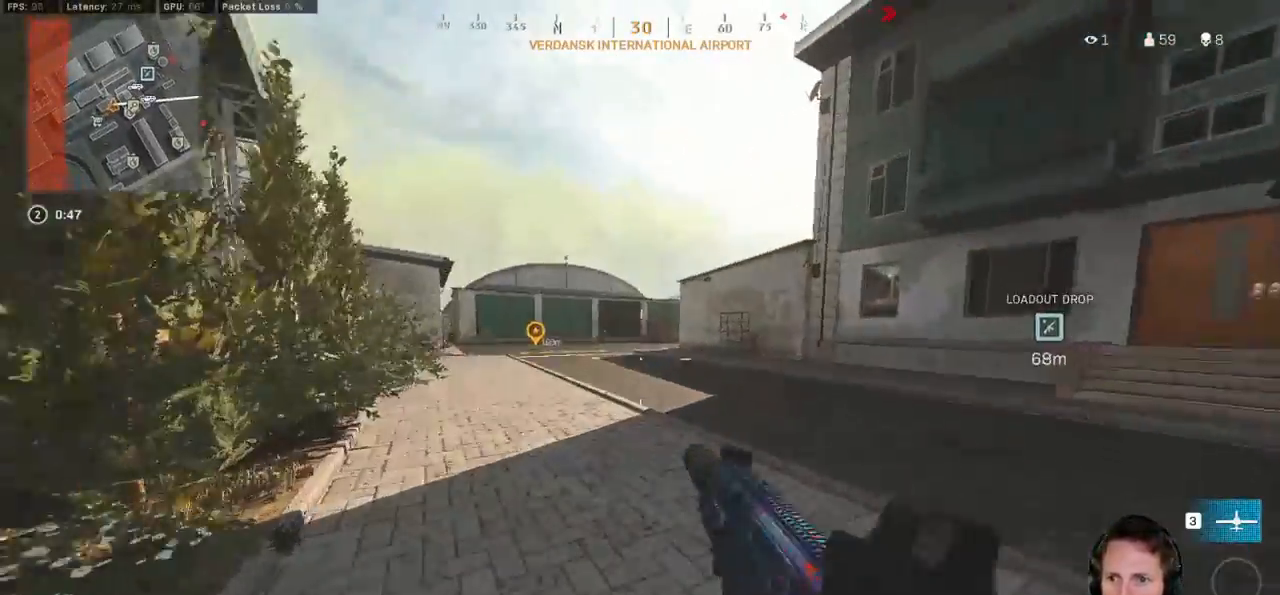
{"keys": ["d", "shift", "w"], "mouse": [], "events": [[100, "d", "down"]]}
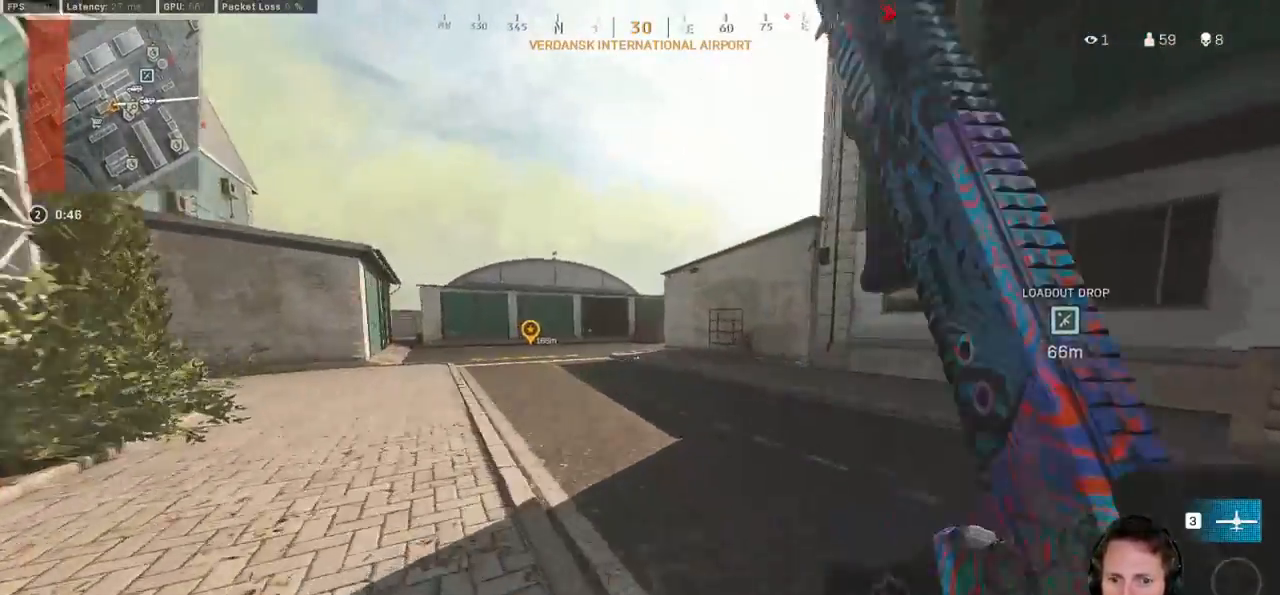
{"keys": ["c", "w"], "mouse": [], "events": [[133, "d", "up"], [333, "c", "down"], [383, "c", "up"], [450, "shift", "up"], [483, "c", "down"]]}
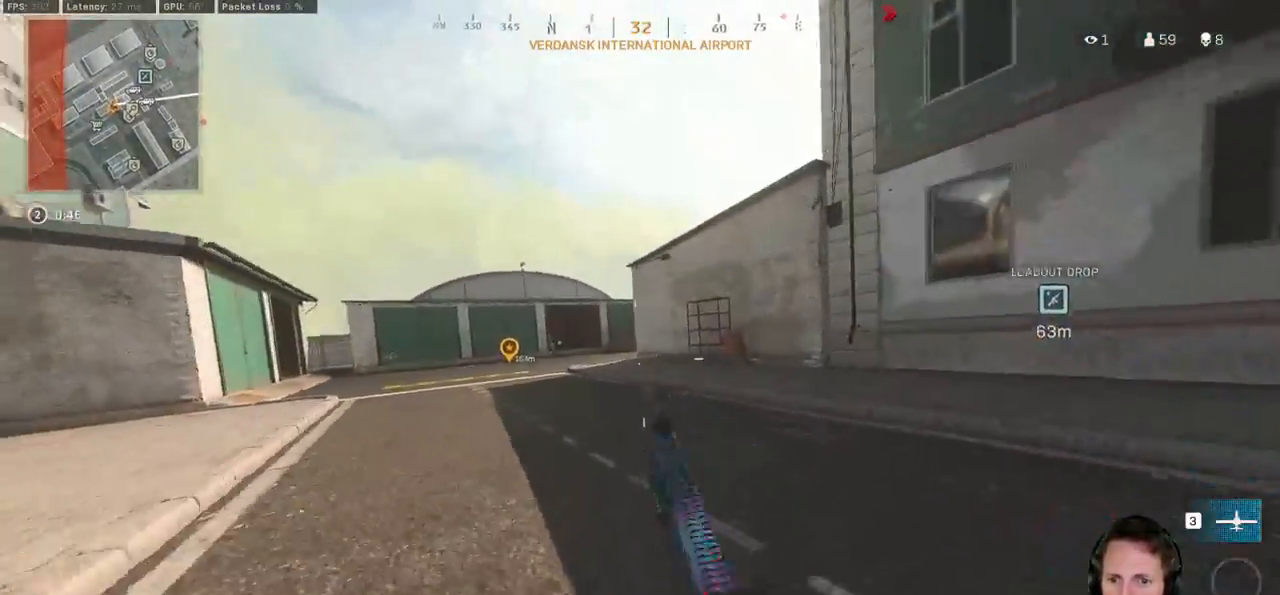
{"keys": ["d", "shift", "w"], "mouse": [], "events": [[50, "space", "down"], [83, "c", "up"], [100, "shift", "down"], [133, "space", "up"], [200, "d", "down"]]}
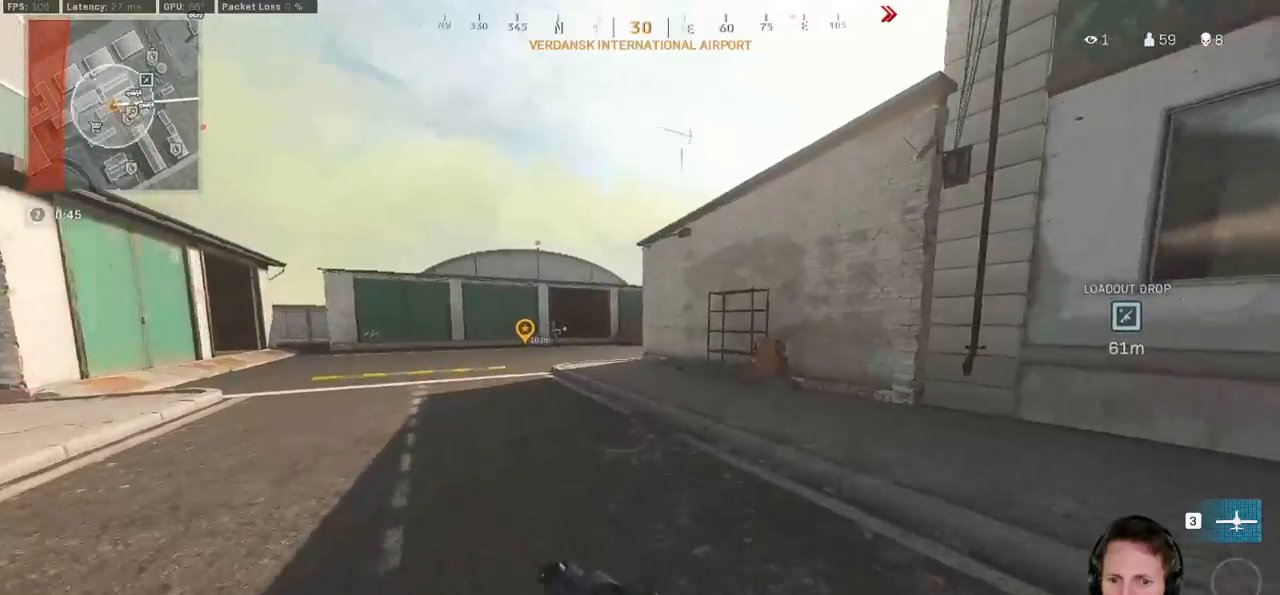
{"keys": ["shift", "w"], "mouse": [], "events": [[150, "d", "up"]]}
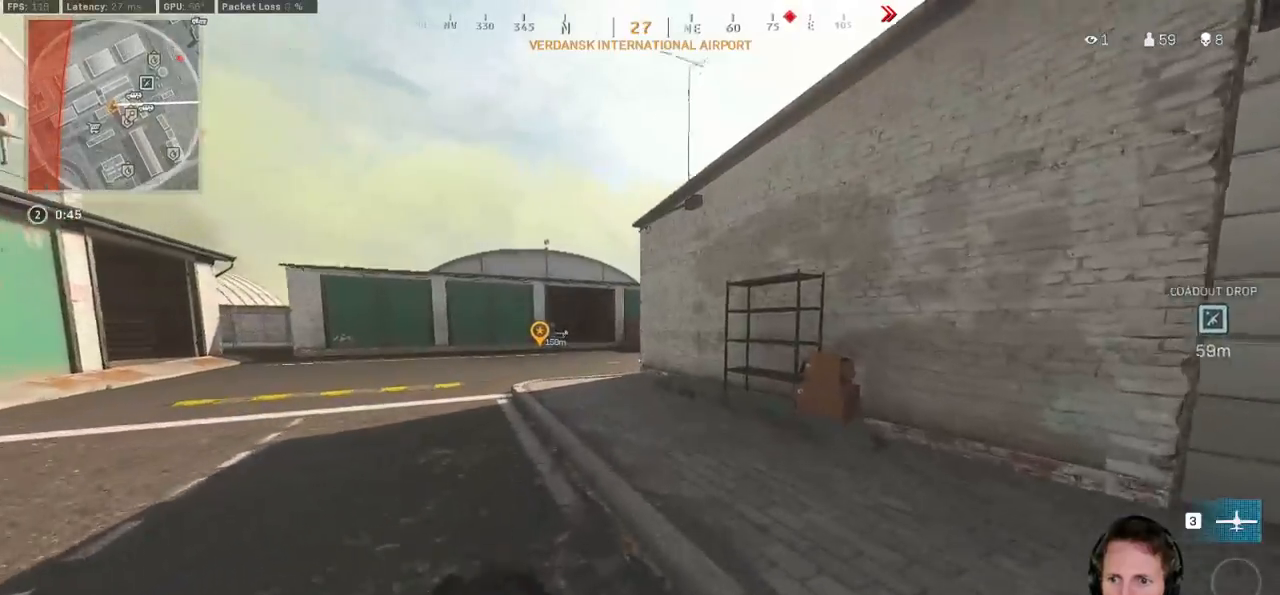
{"keys": ["shift", "w"], "mouse": [], "events": []}
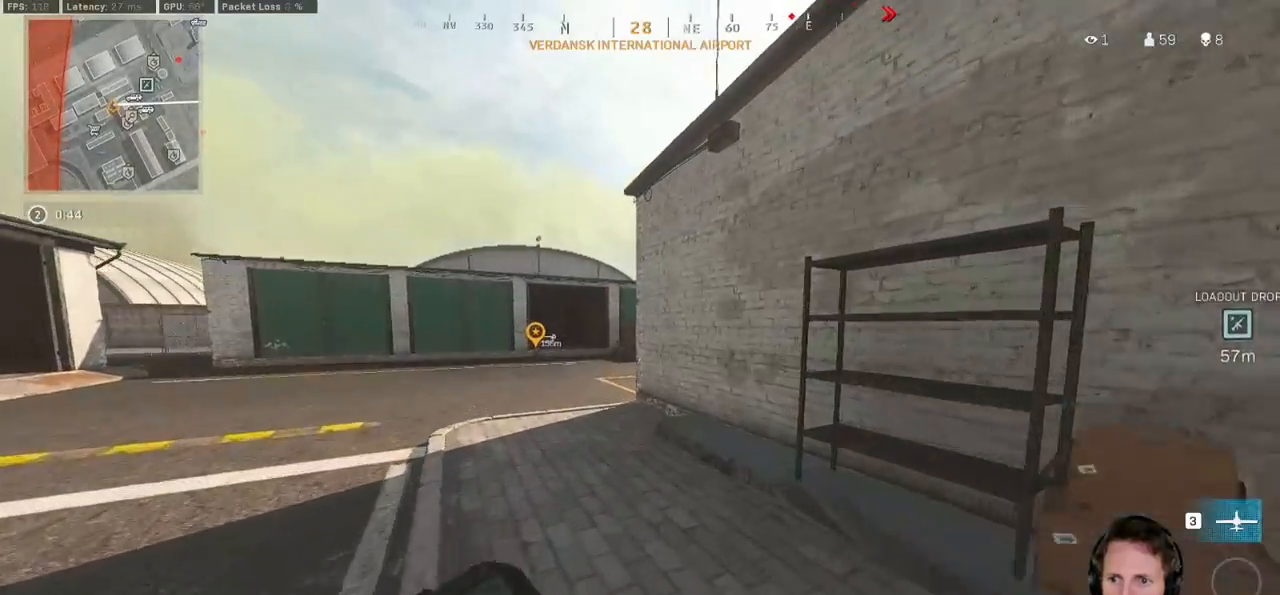
{"keys": ["shift", "w"], "mouse": [], "events": [[350, "a", "down"], [483, "a", "up"]]}
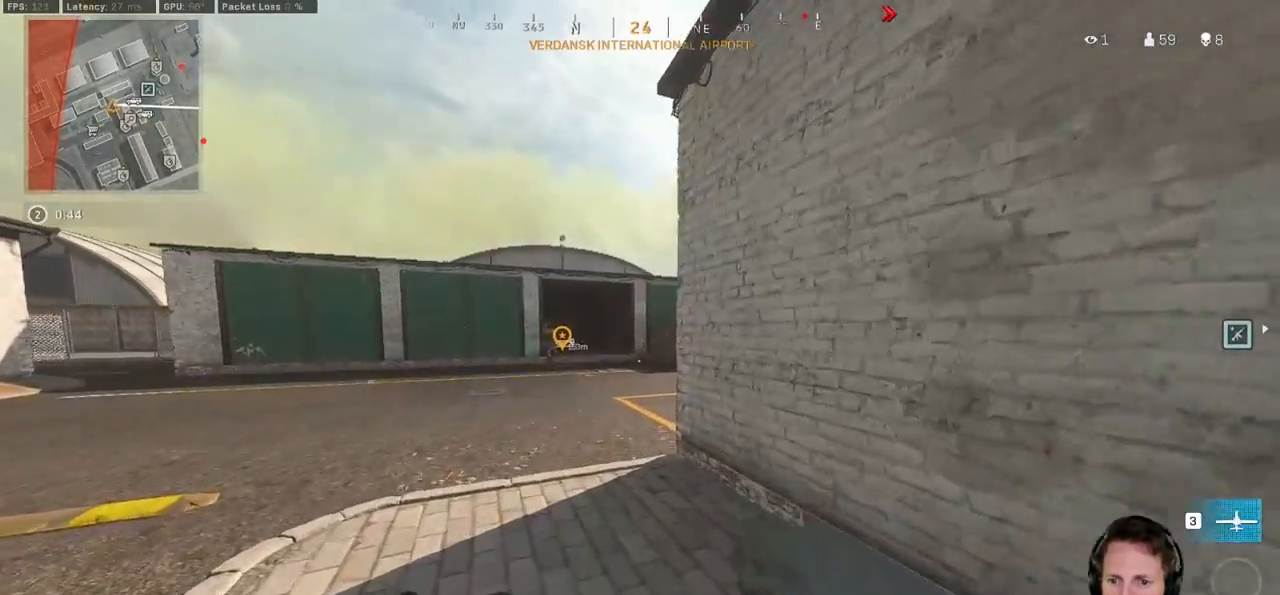
{"keys": ["shift", "w"], "mouse": [], "events": [[267, "a", "down"], [333, "a", "up"]]}
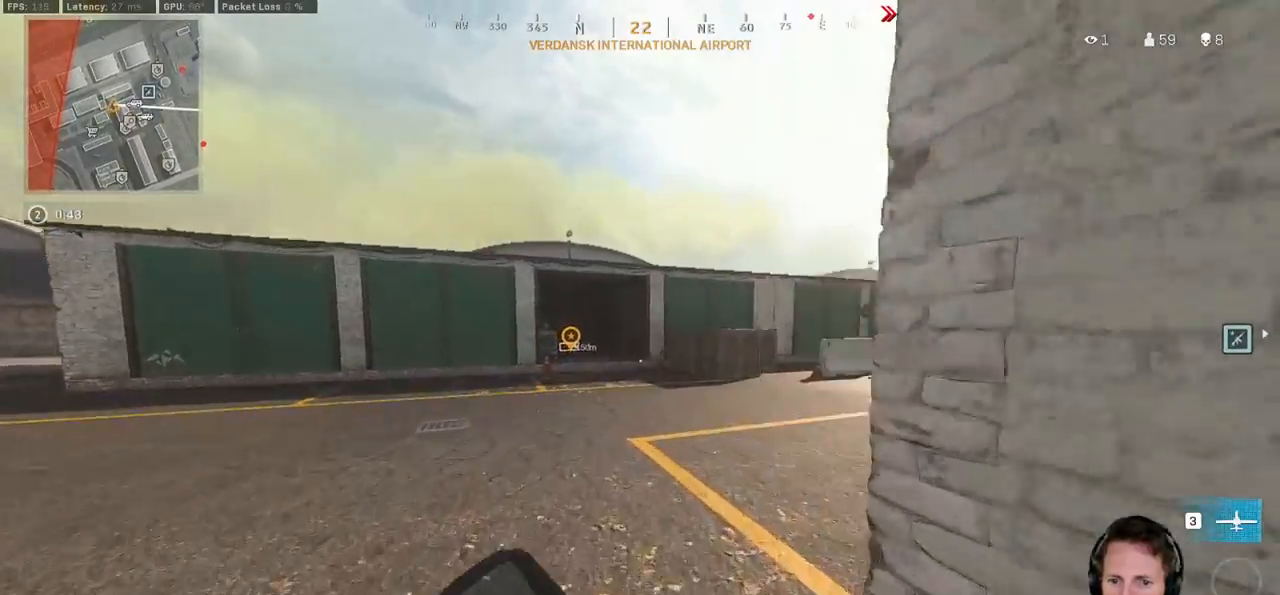
{"keys": ["a", "shift", "w"], "mouse": [], "events": [[233, "a", "down"]]}